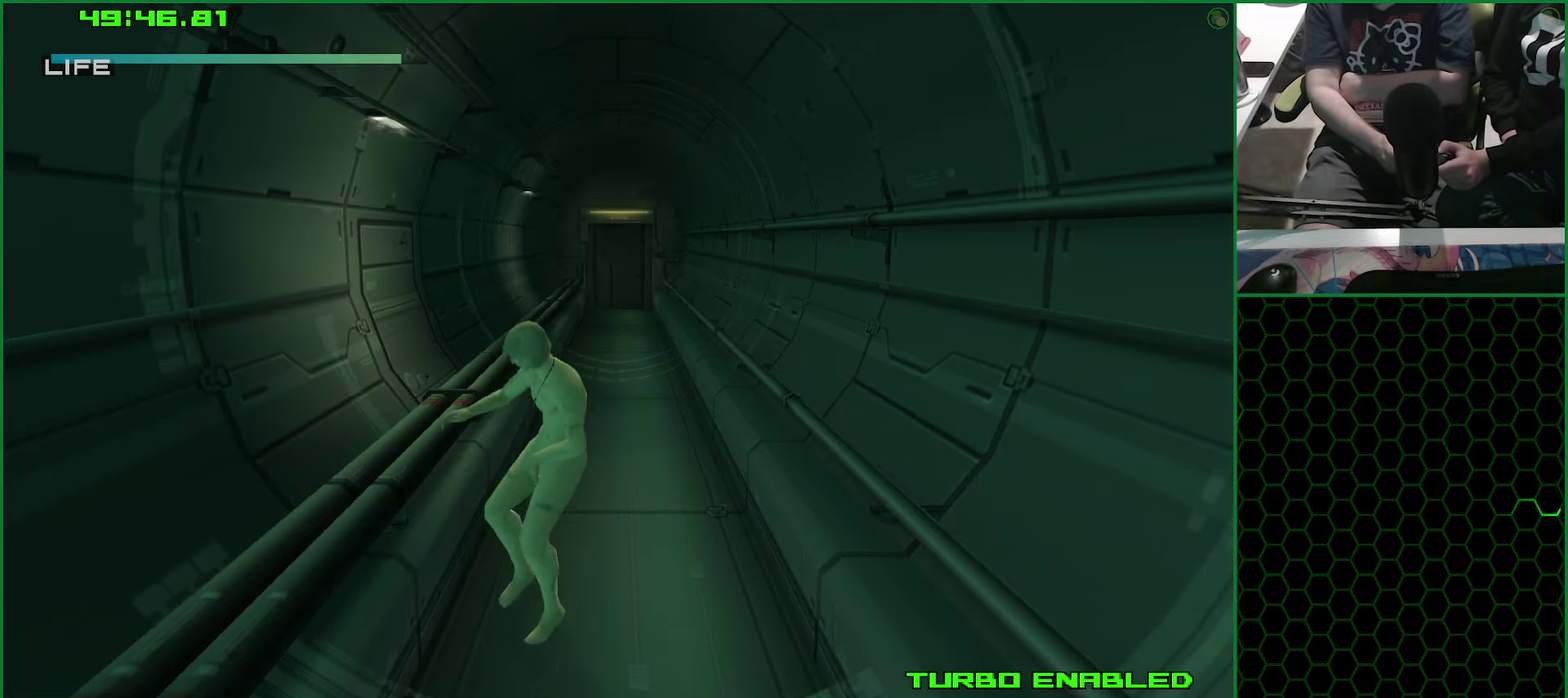
Gameplay with a controller (PlayStation layout); each line is a JSON object with the inputs held at the frame after it. "events" lists button and stick changes between this image and that frame as [ms after this image, input, new state], when the widget could be followed in between.
{"buttons": ["CIRCLE"], "left_stick": "center", "right_stick": "center", "events": [[350, "CIRCLE", "down"], [433, "CIRCLE", "up"], [500, "CIRCLE", "down"]]}
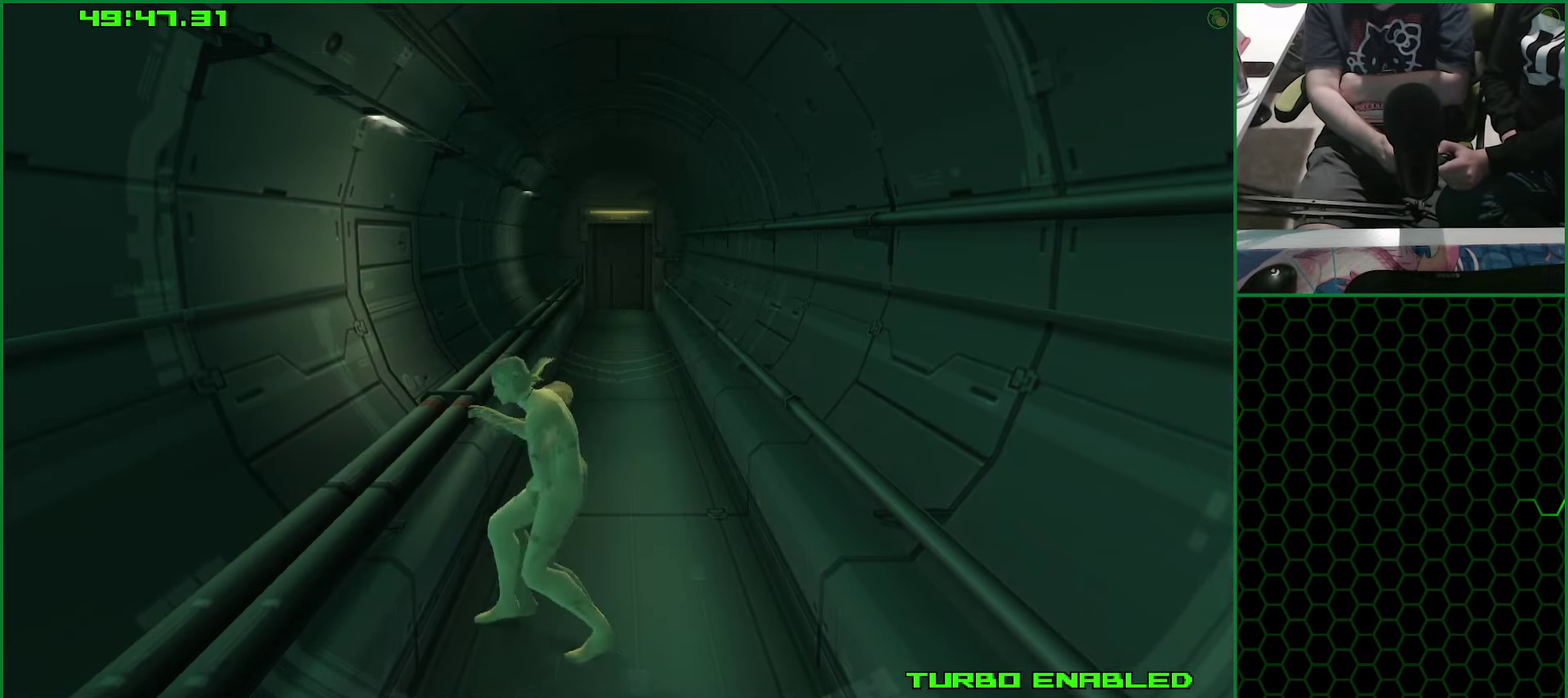
{"buttons": [], "left_stick": "center", "right_stick": "center", "events": [[83, "CIRCLE", "up"], [150, "CIRCLE", "down"], [217, "CIRCLE", "up"], [283, "CIRCLE", "down"], [383, "CIRCLE", "up"], [383, "SELECT", "down"], [483, "SELECT", "up"]]}
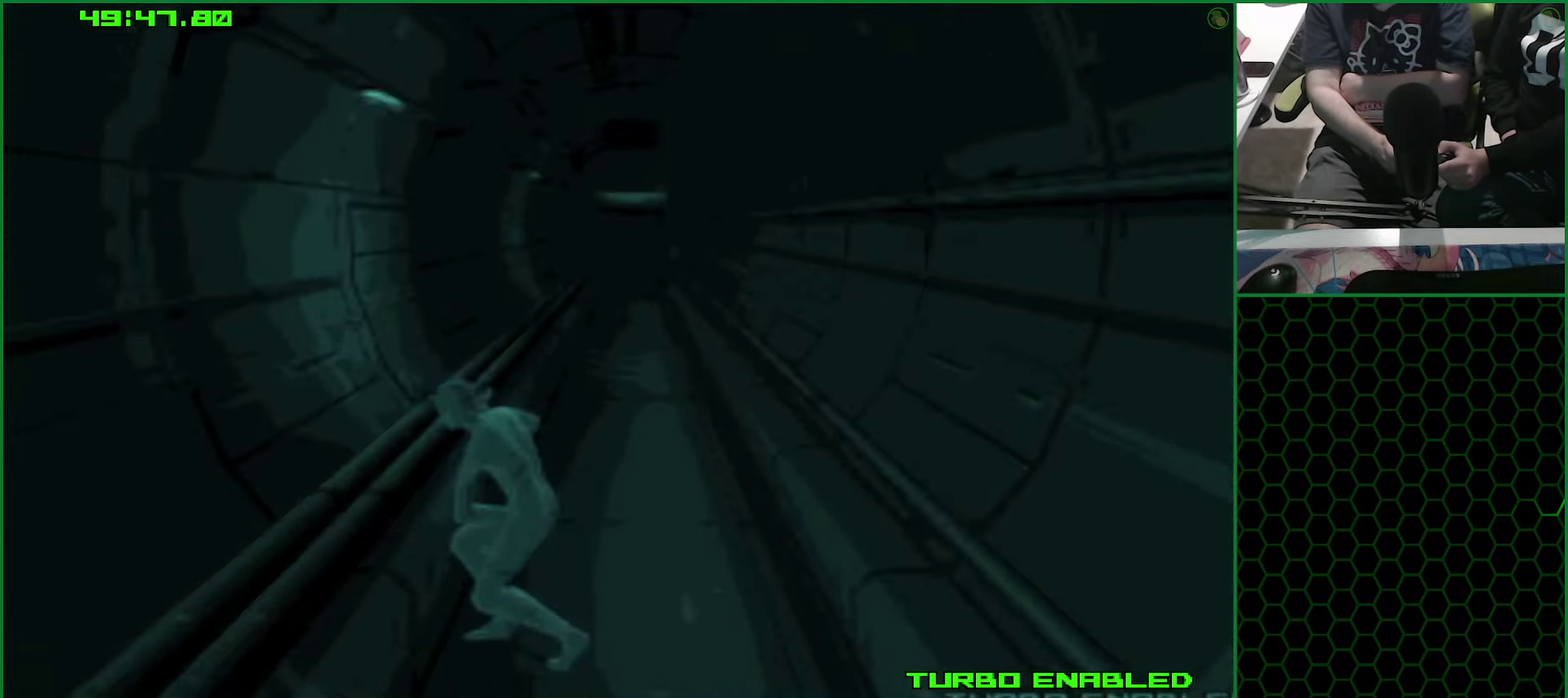
{"buttons": ["CROSS"], "left_stick": "center", "right_stick": "center", "events": [[400, "CROSS", "down"]]}
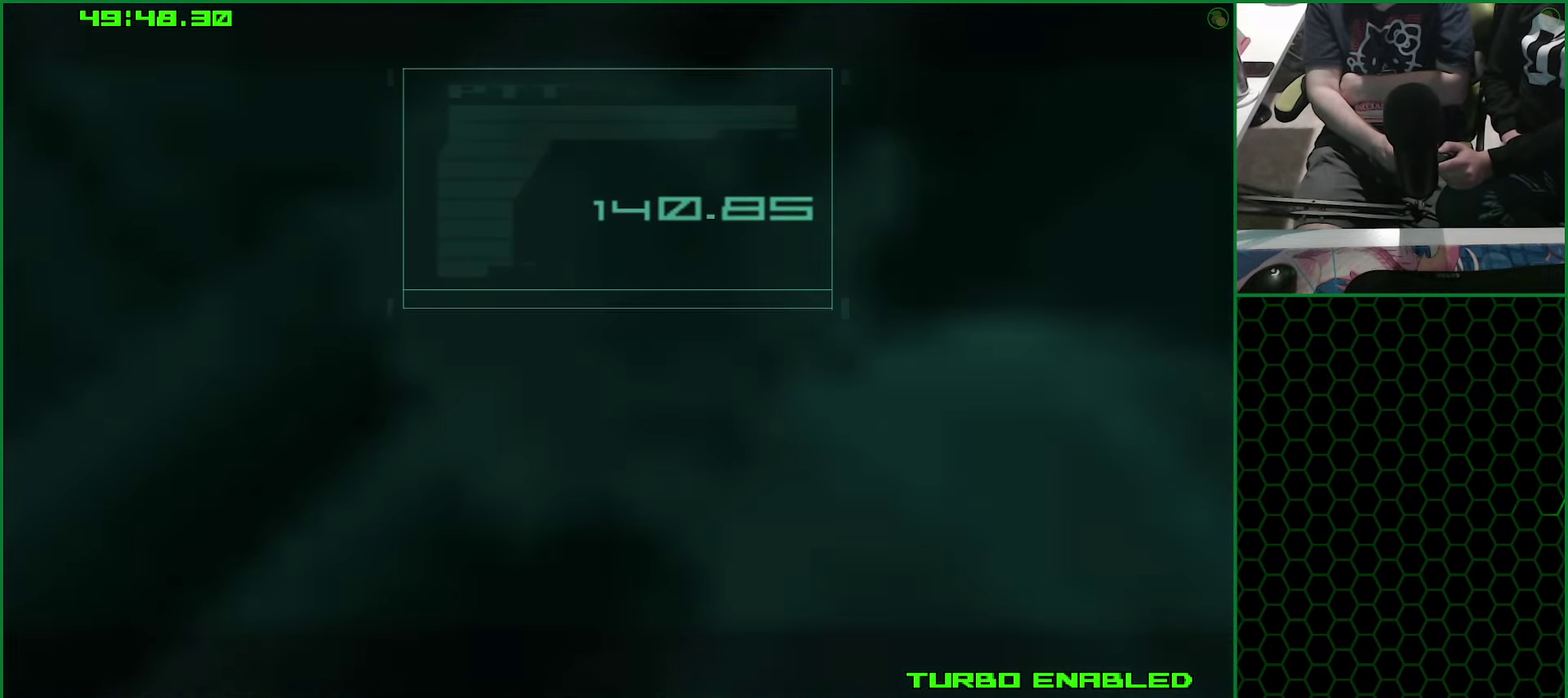
{"buttons": ["CROSS"], "left_stick": "center", "right_stick": "center", "events": []}
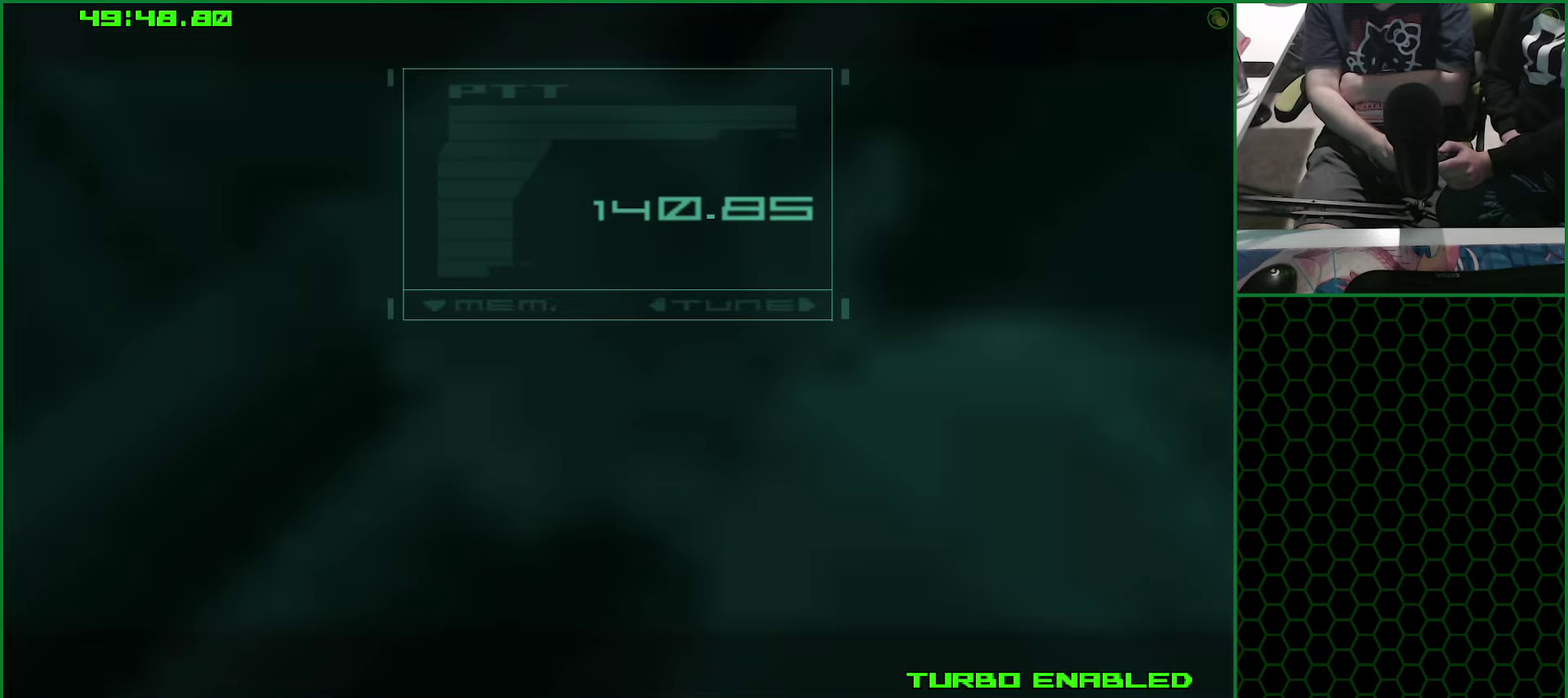
{"buttons": ["CROSS"], "left_stick": "center", "right_stick": "center", "events": []}
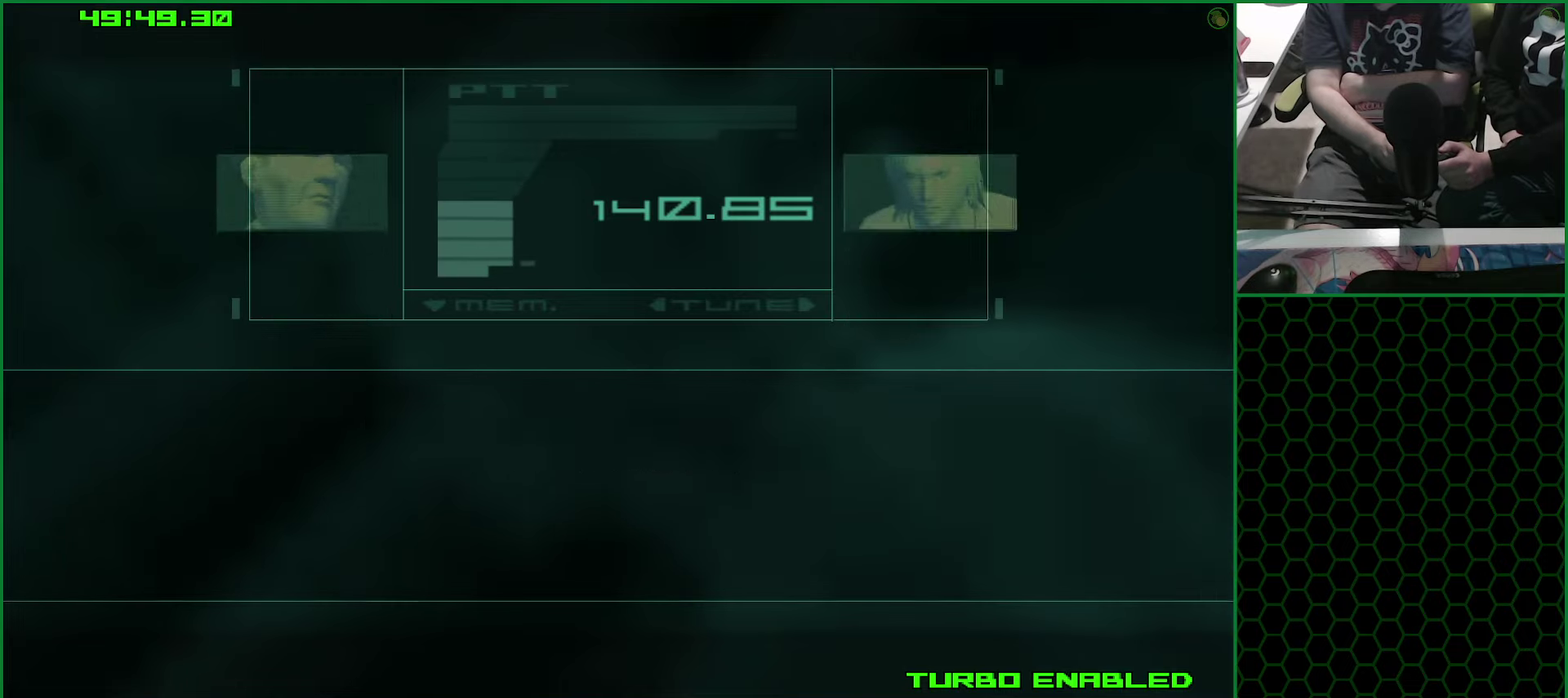
{"buttons": ["CROSS"], "left_stick": "center", "right_stick": "center", "events": []}
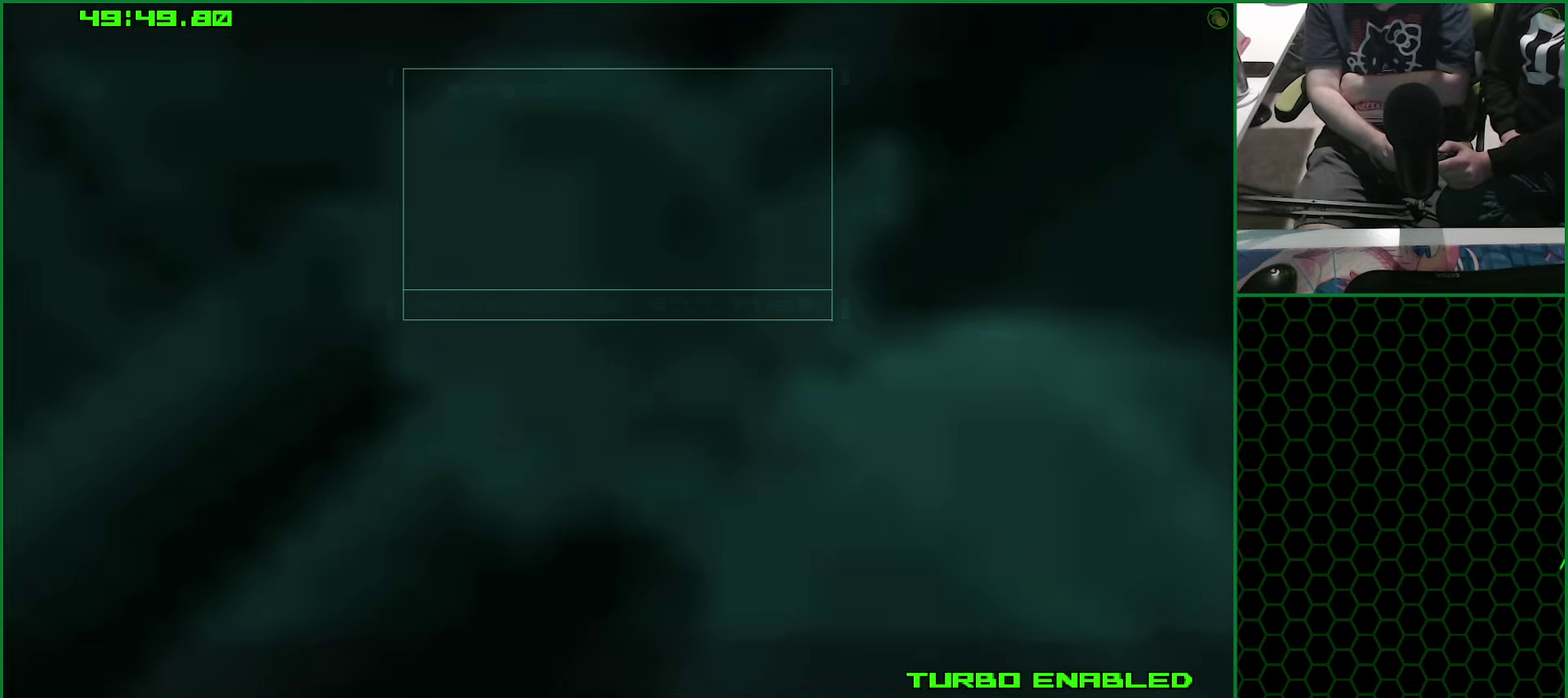
{"buttons": ["CIRCLE"], "left_stick": "center", "right_stick": "center", "events": [[117, "CROSS", "up"], [350, "CIRCLE", "down"], [434, "CIRCLE", "up"], [500, "CIRCLE", "down"]]}
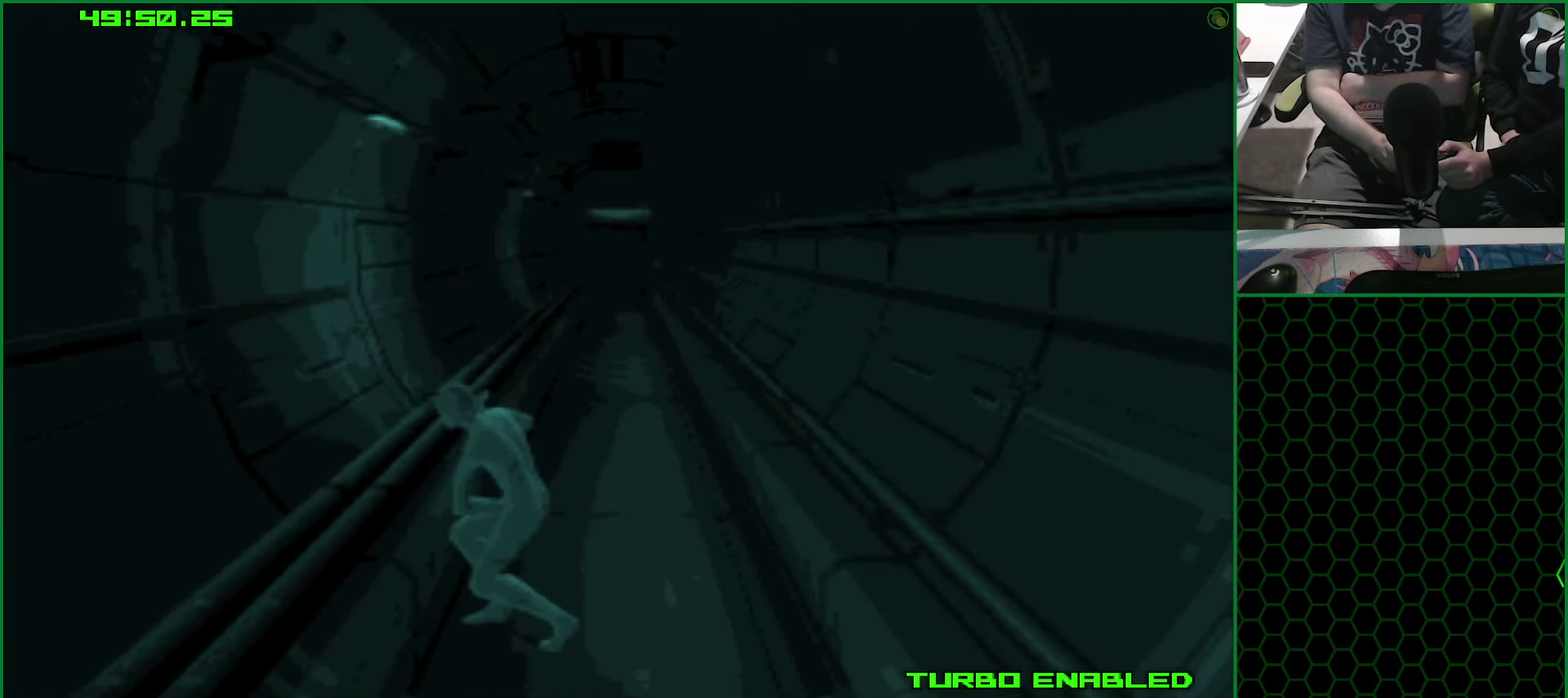
{"buttons": ["CIRCLE"], "left_stick": "center", "right_stick": "center", "events": [[84, "CIRCLE", "up"], [167, "CIRCLE", "down"], [217, "CIRCLE", "up"], [284, "CIRCLE", "down"], [384, "CIRCLE", "up"], [450, "CIRCLE", "down"]]}
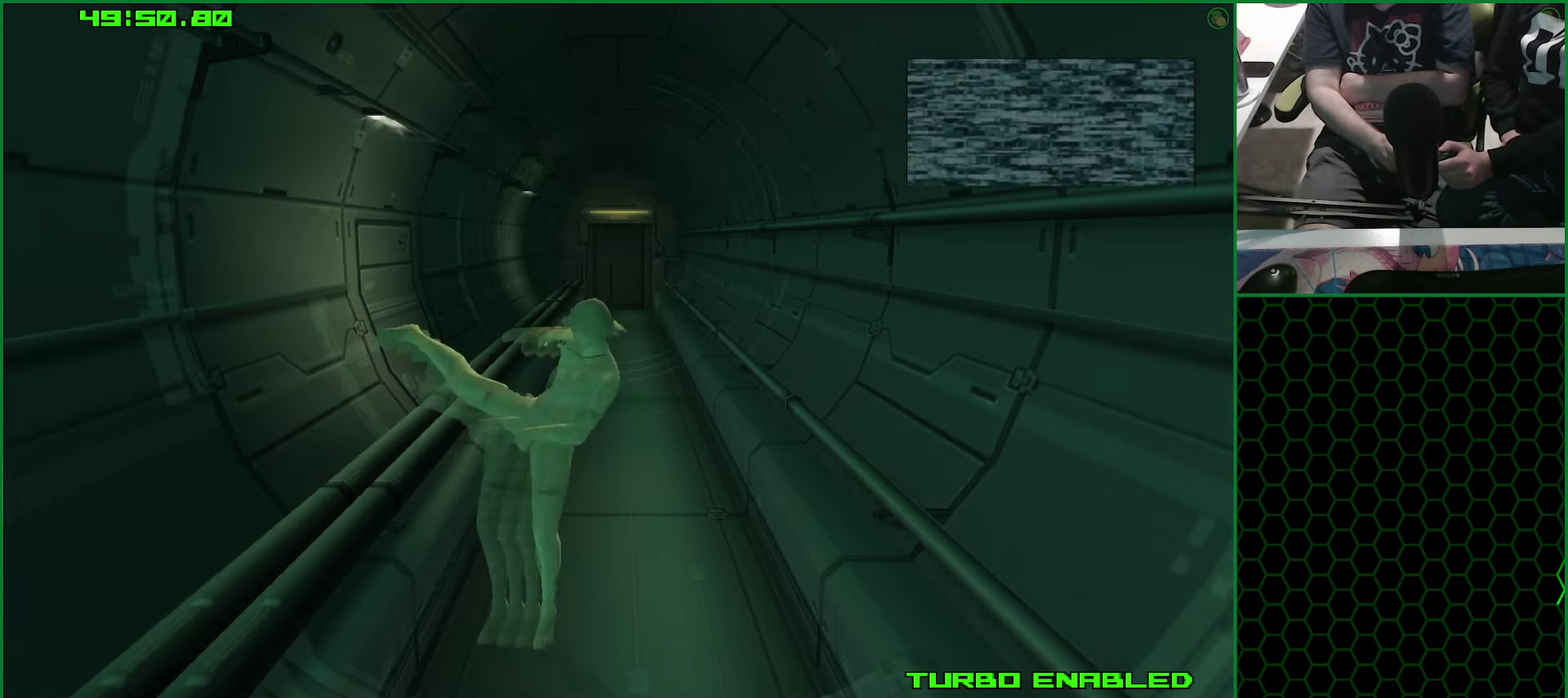
{"buttons": ["CIRCLE"], "left_stick": "center", "right_stick": "center", "events": [[17, "CIRCLE", "up"], [284, "CIRCLE", "down"], [367, "CIRCLE", "up"], [450, "CIRCLE", "down"]]}
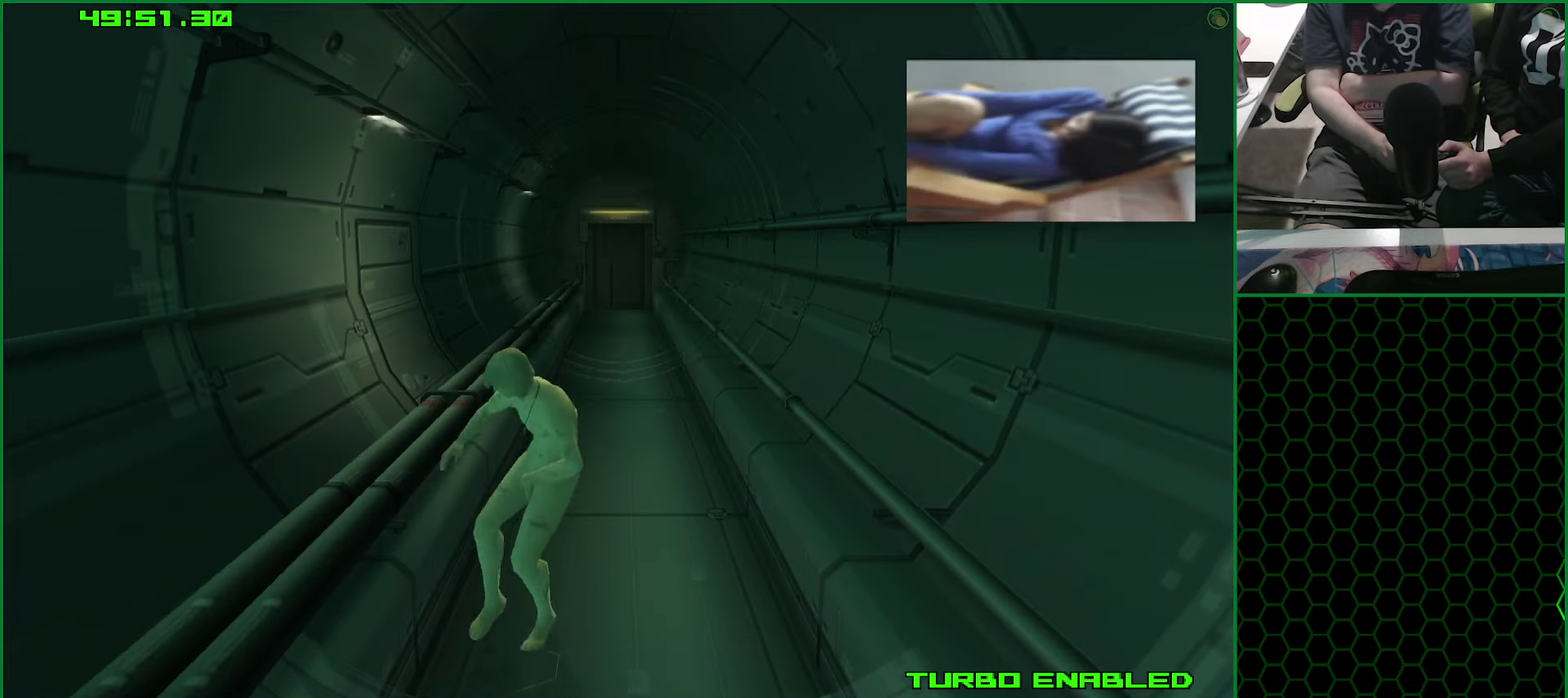
{"buttons": [], "left_stick": "center", "right_stick": "center", "events": [[217, "CIRCLE", "up"], [284, "CIRCLE", "down"], [350, "CIRCLE", "up"], [434, "CIRCLE", "down"], [484, "CIRCLE", "up"]]}
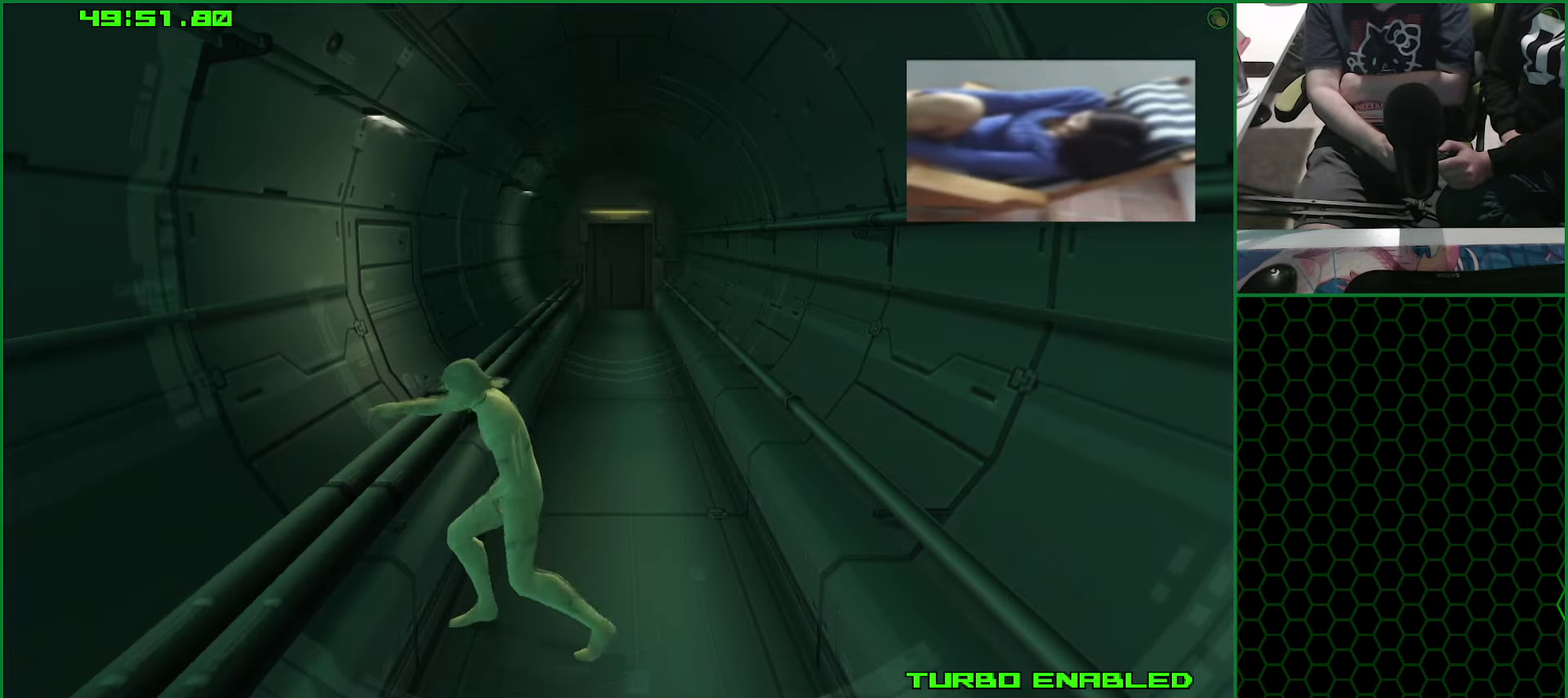
{"buttons": ["CIRCLE"], "left_stick": "center", "right_stick": "center", "events": [[67, "CIRCLE", "down"], [134, "CIRCLE", "up"], [217, "CIRCLE", "down"], [267, "CIRCLE", "up"], [350, "CIRCLE", "down"], [417, "CIRCLE", "up"], [500, "CIRCLE", "down"]]}
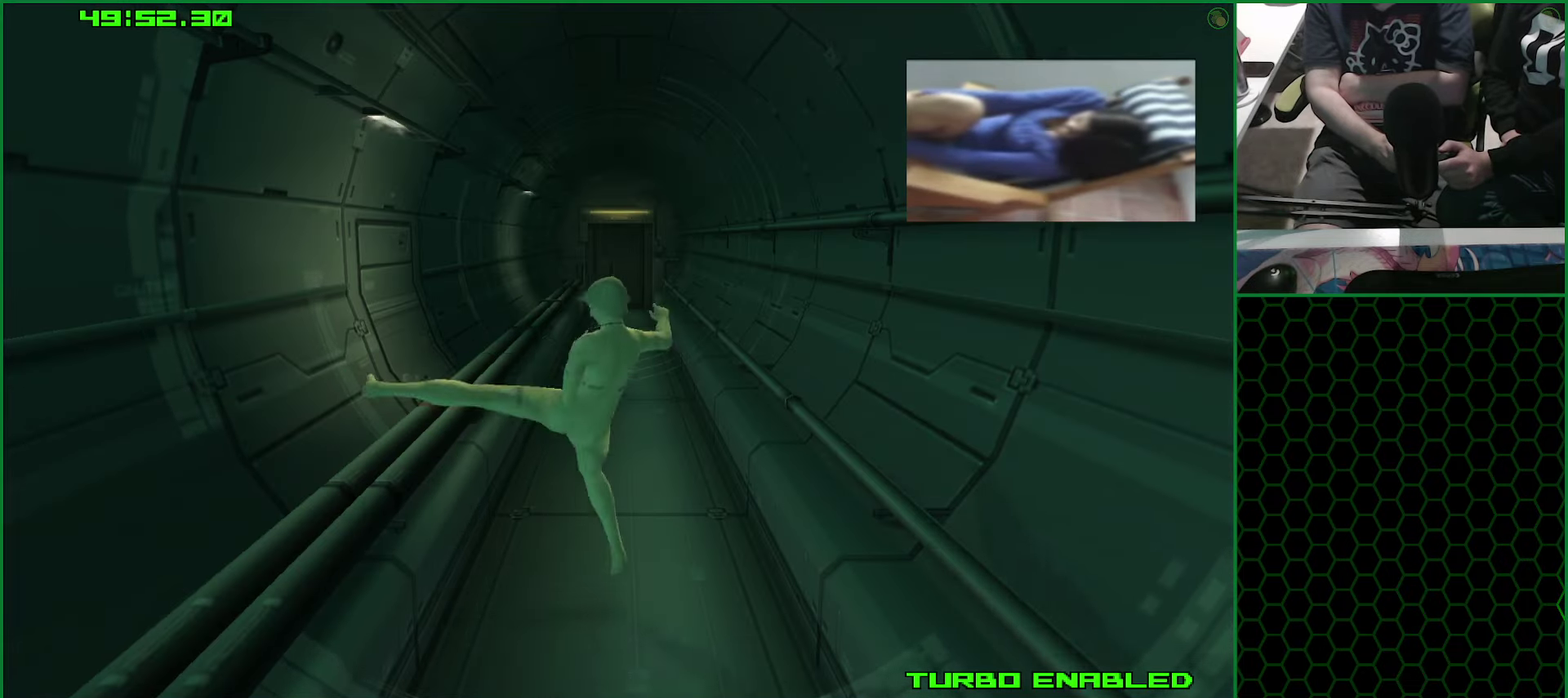
{"buttons": [], "left_stick": "center", "right_stick": "center", "events": [[50, "CIRCLE", "up"], [134, "CIRCLE", "down"], [200, "CIRCLE", "up"], [267, "CIRCLE", "down"], [334, "CIRCLE", "up"], [417, "CIRCLE", "down"], [484, "CIRCLE", "up"]]}
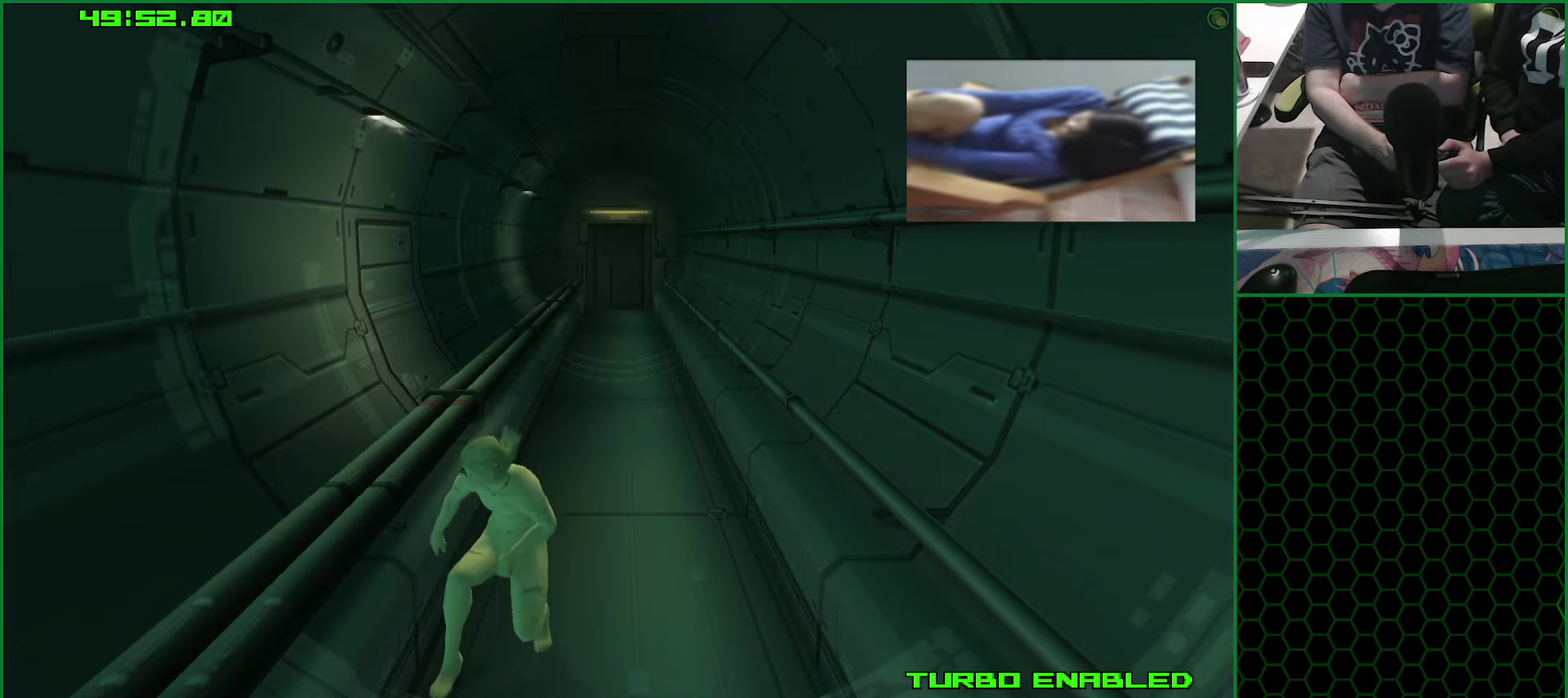
{"buttons": ["CIRCLE"], "left_stick": "center", "right_stick": "center", "events": [[50, "CIRCLE", "down"], [134, "CIRCLE", "up"], [200, "CIRCLE", "down"]]}
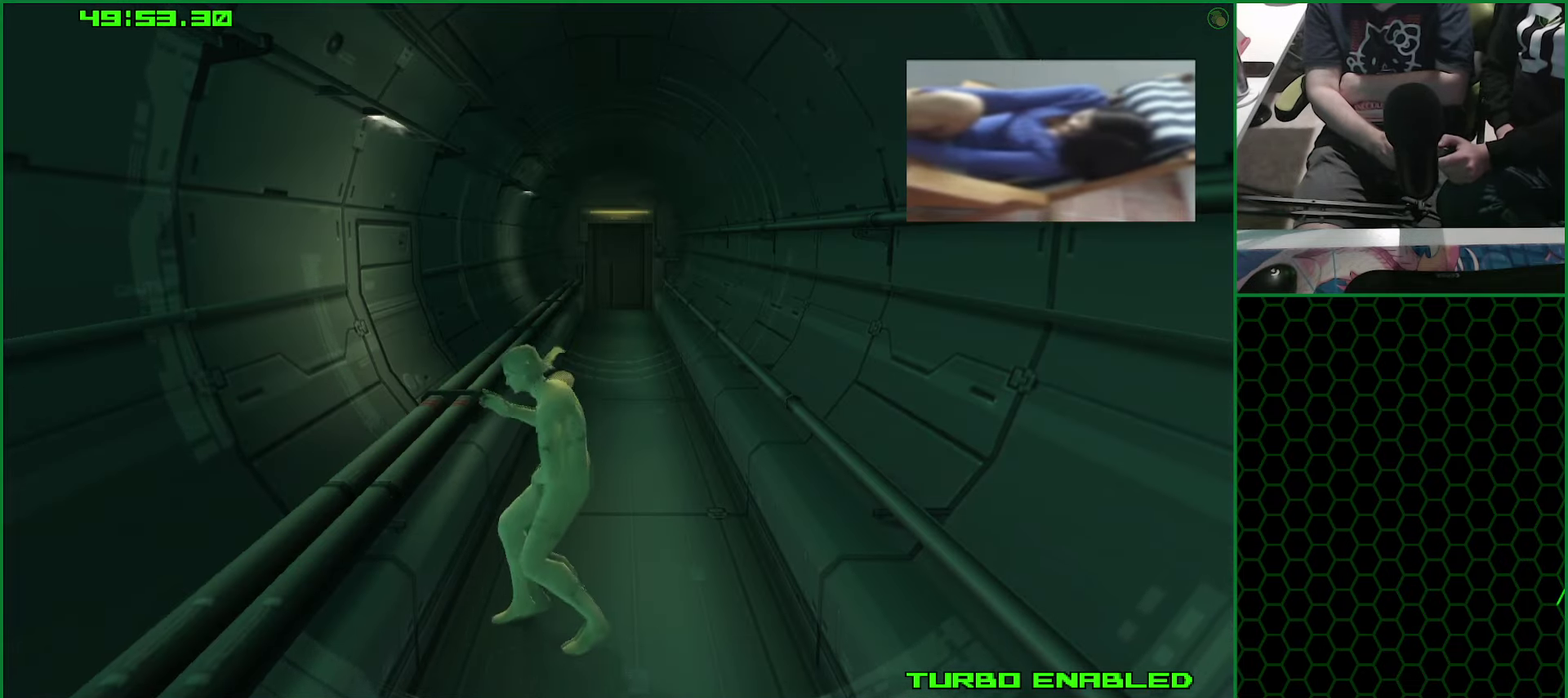
{"buttons": ["CIRCLE"], "left_stick": "center", "right_stick": "center", "events": []}
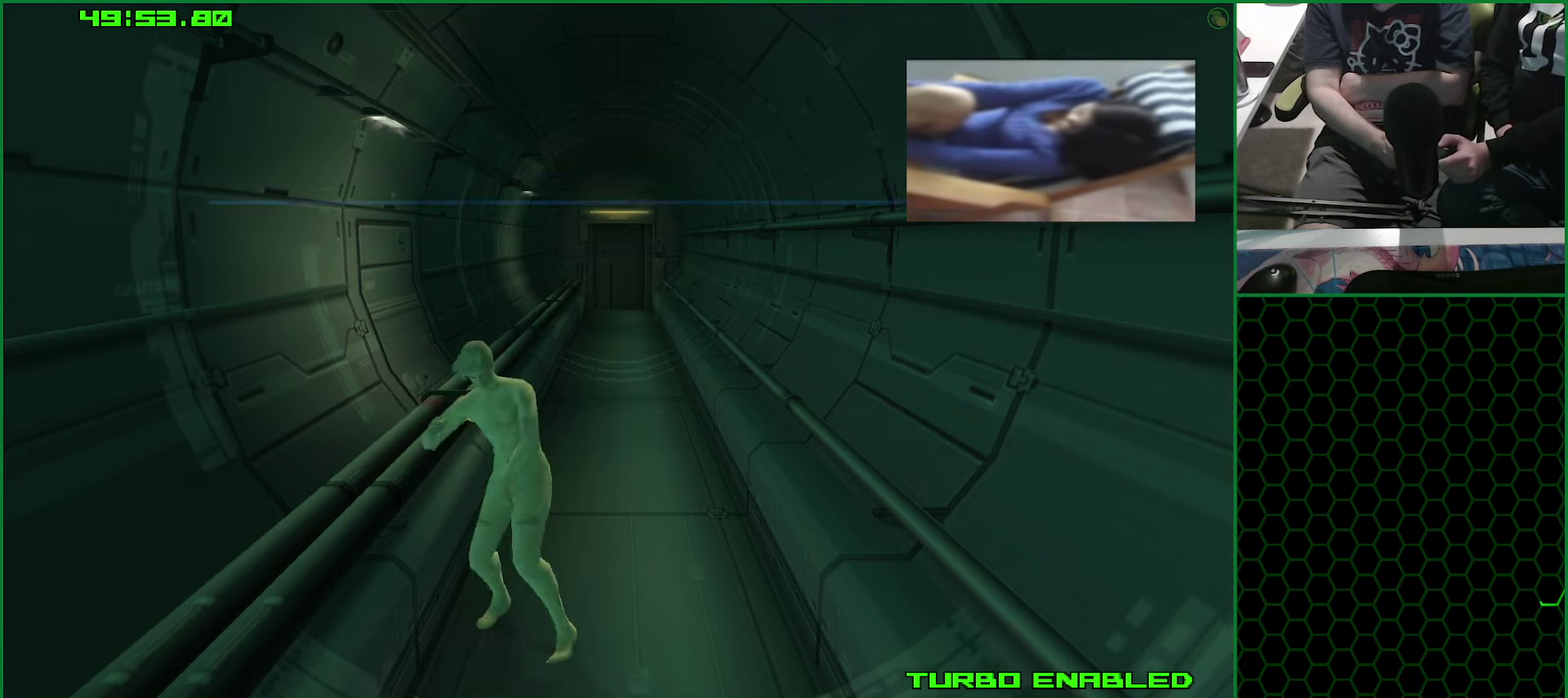
{"buttons": ["SELECT"], "left_stick": "center", "right_stick": "center", "events": [[350, "CIRCLE", "up"], [416, "SELECT", "down"]]}
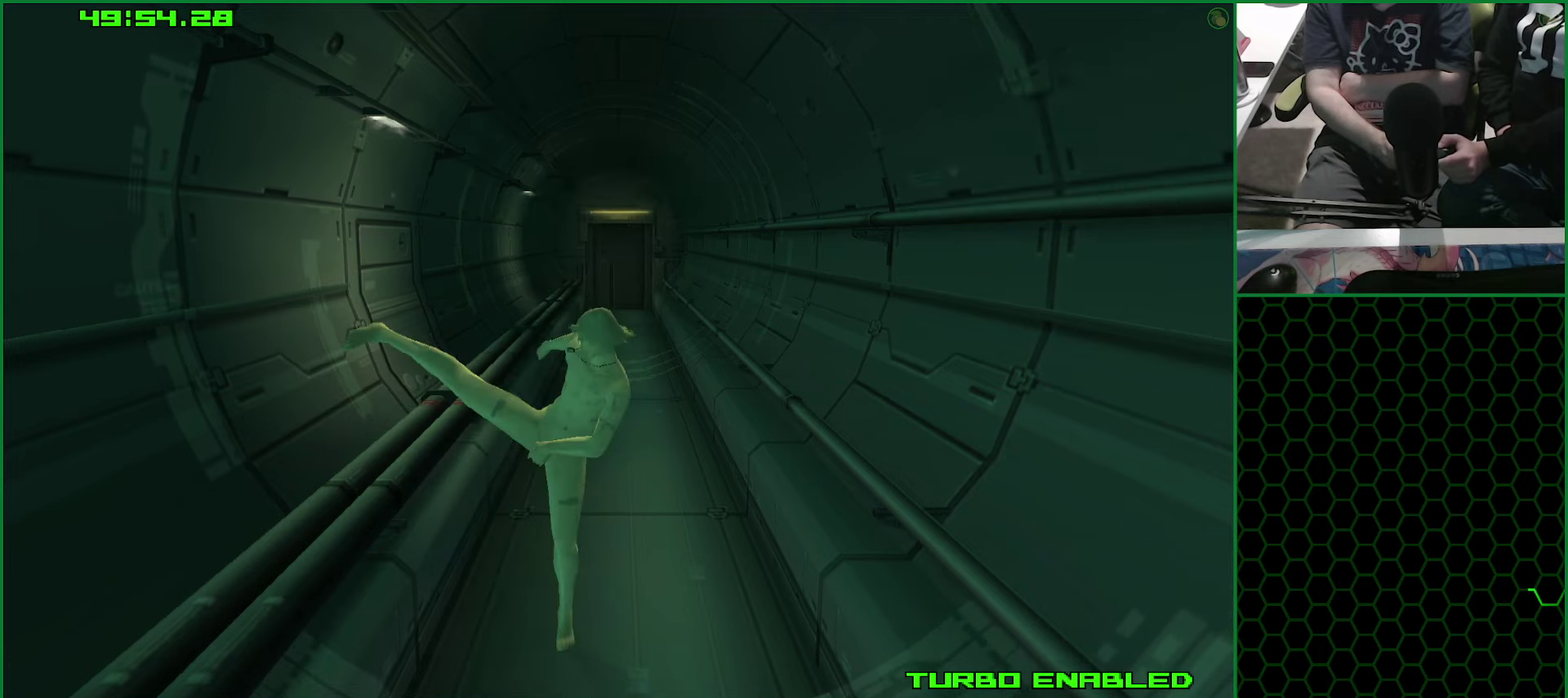
{"buttons": ["CROSS"], "left_stick": "center", "right_stick": "center", "events": [[66, "SELECT", "up"], [450, "CROSS", "down"]]}
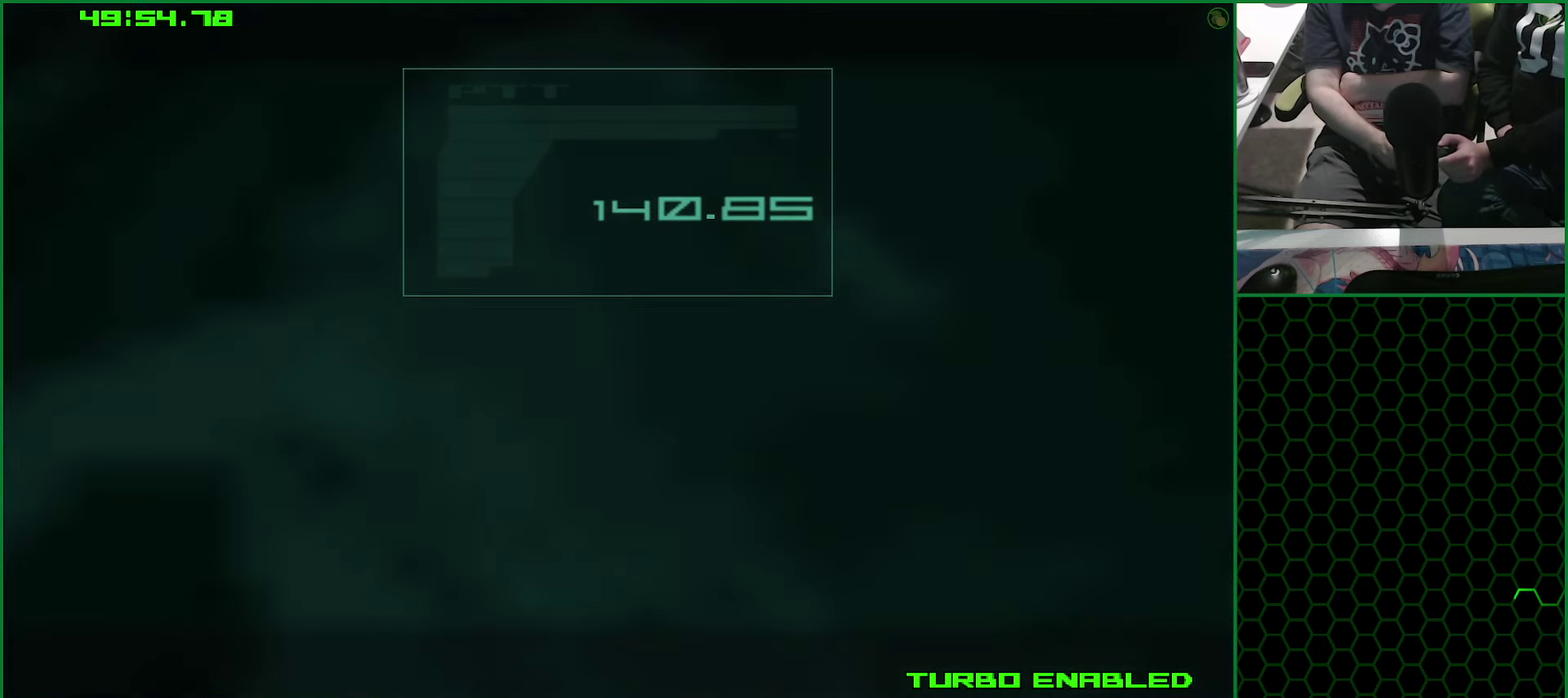
{"buttons": ["CROSS"], "left_stick": "center", "right_stick": "center", "events": []}
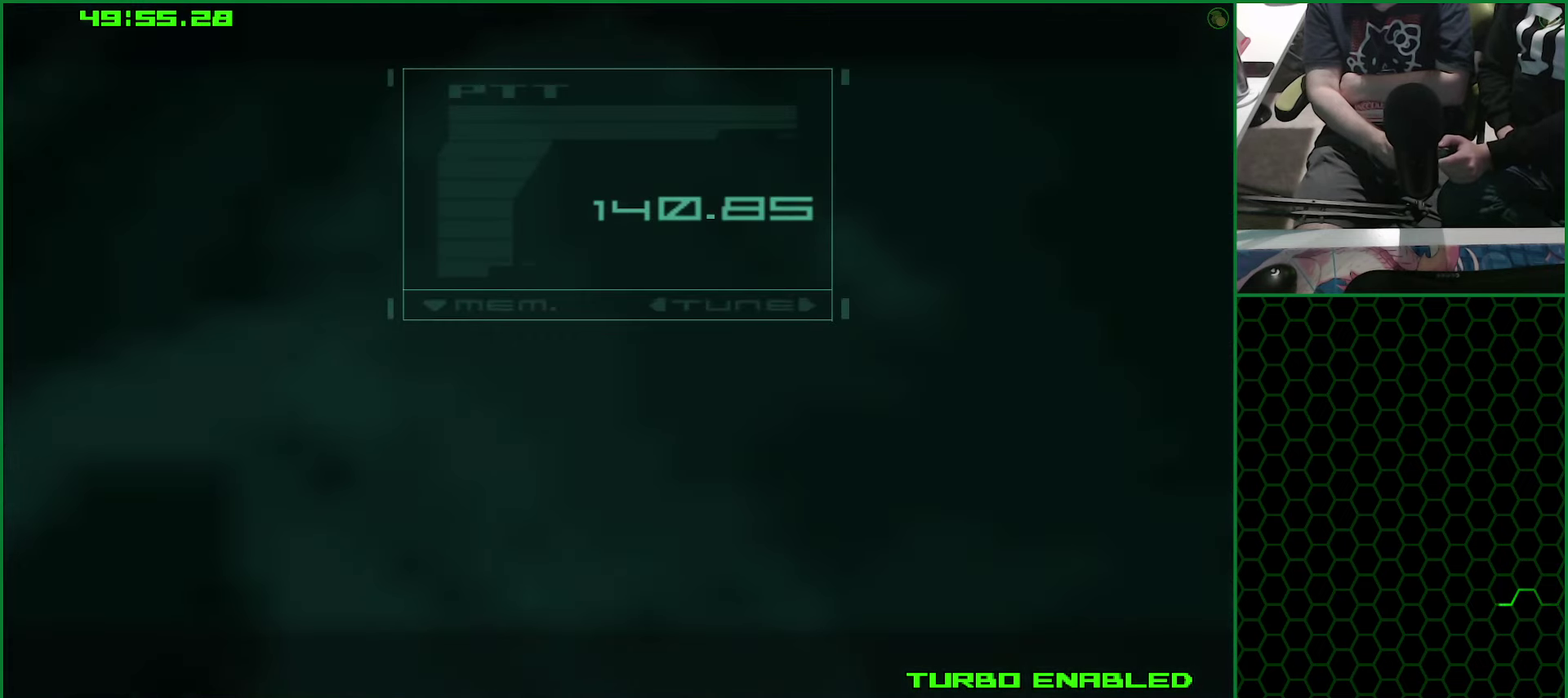
{"buttons": ["CROSS"], "left_stick": "center", "right_stick": "center", "events": []}
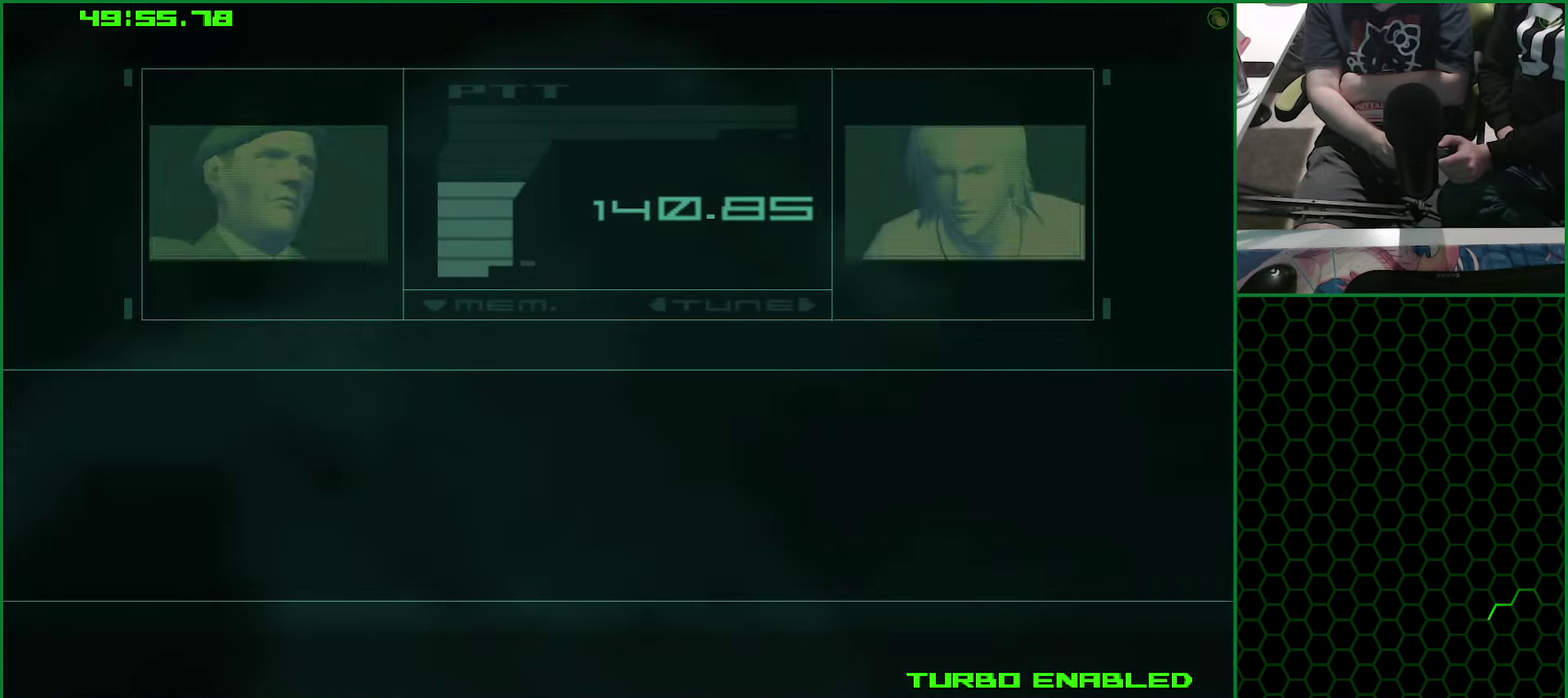
{"buttons": [], "left_stick": "center", "right_stick": "center", "events": [[500, "CROSS", "up"]]}
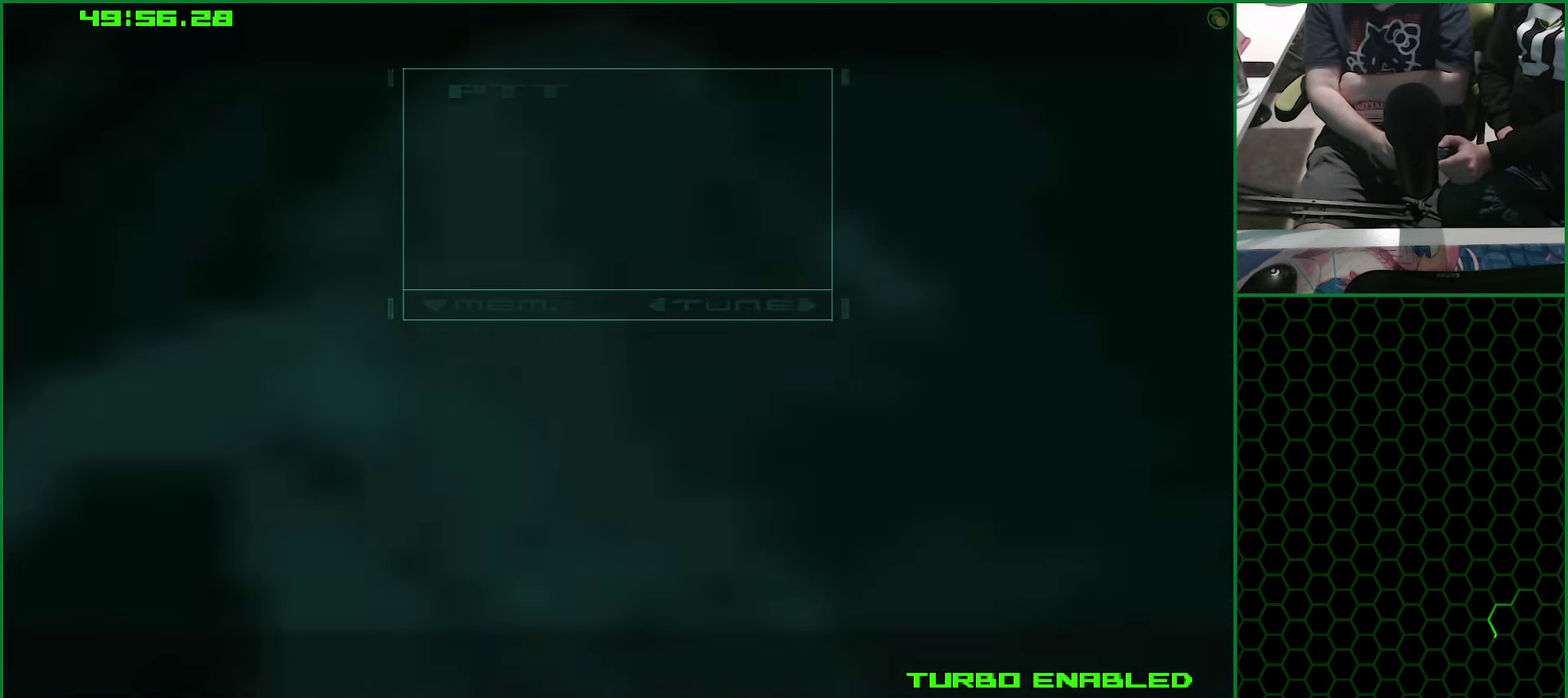
{"buttons": ["CIRCLE"], "left_stick": "center", "right_stick": "center", "events": [[200, "CIRCLE", "down"]]}
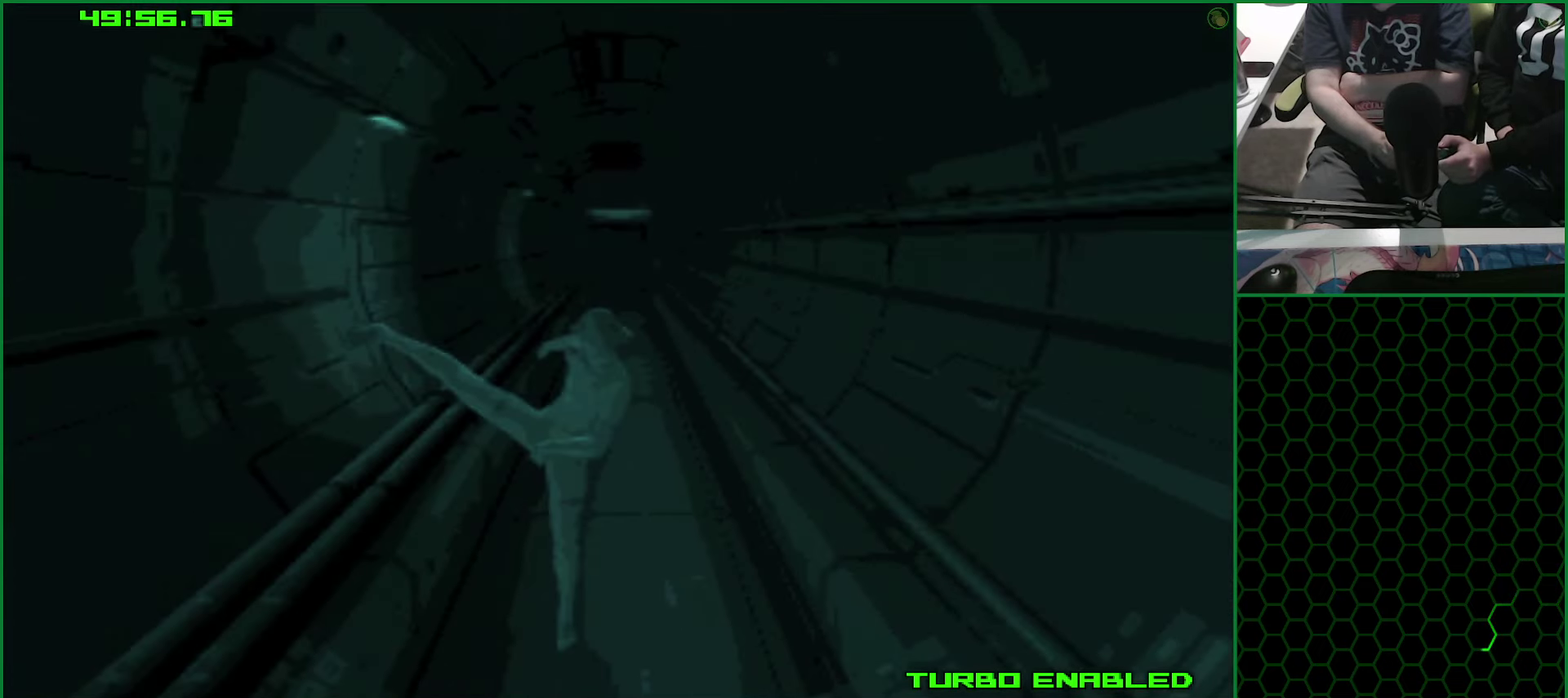
{"buttons": ["CIRCLE"], "left_stick": "center", "right_stick": "center", "events": []}
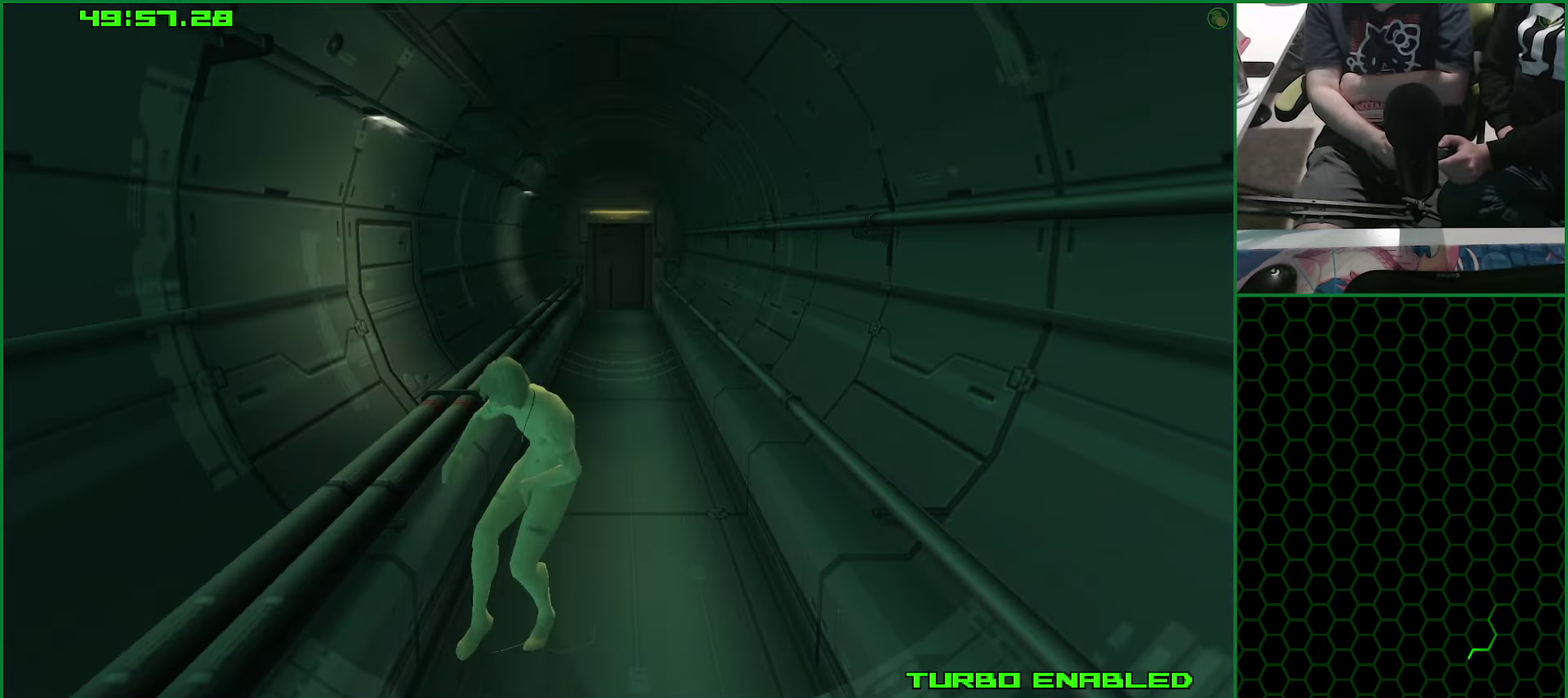
{"buttons": ["CIRCLE"], "left_stick": "center", "right_stick": "center", "events": []}
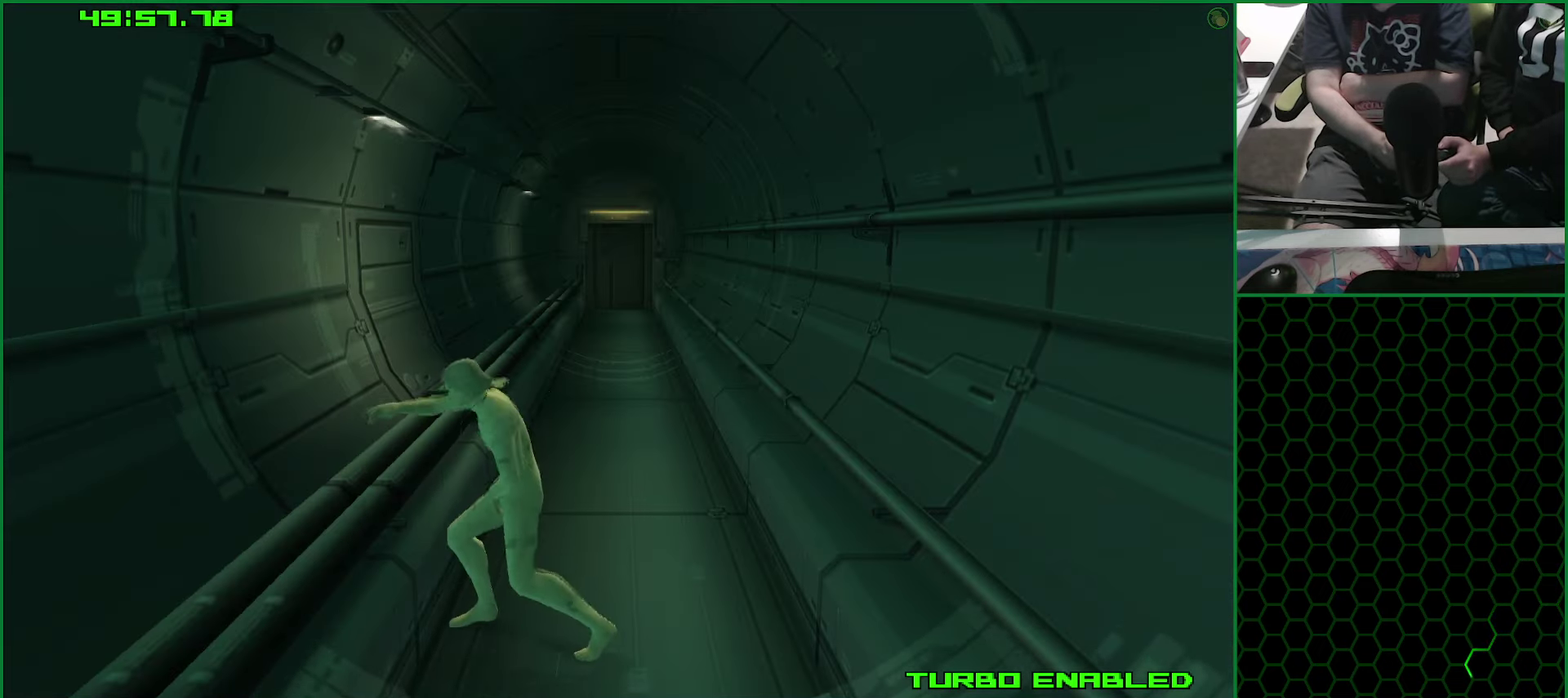
{"buttons": ["CIRCLE"], "left_stick": "center", "right_stick": "center", "events": []}
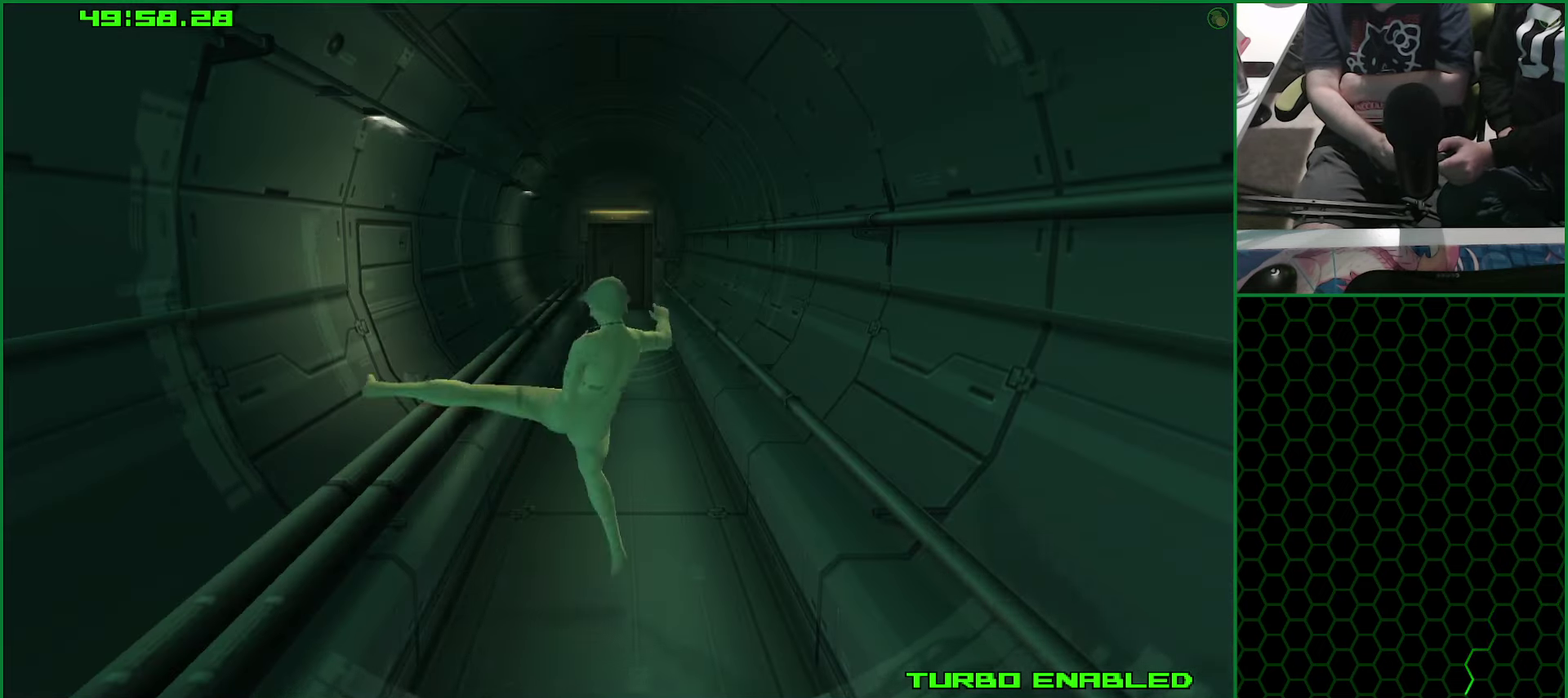
{"buttons": ["CIRCLE"], "left_stick": "center", "right_stick": "center", "events": []}
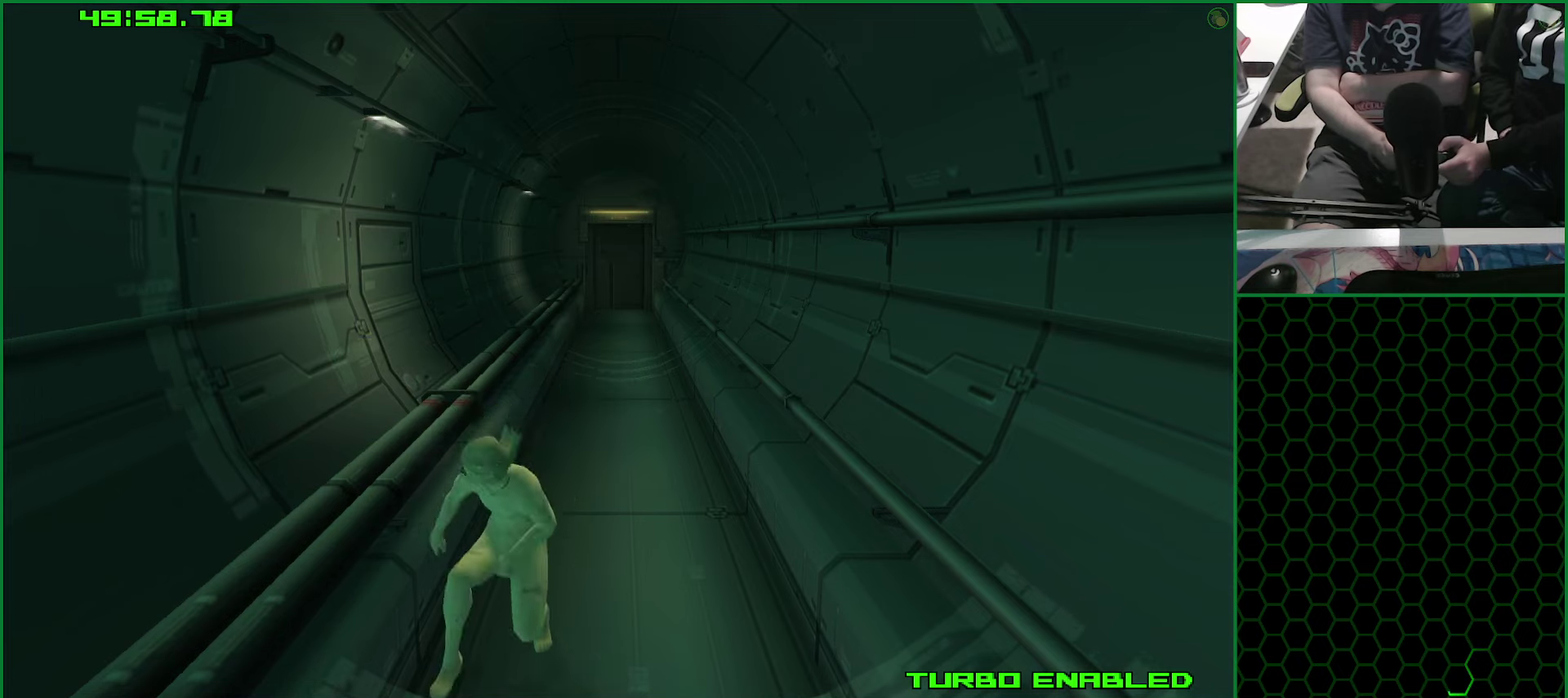
{"buttons": ["CIRCLE"], "left_stick": "center", "right_stick": "center", "events": []}
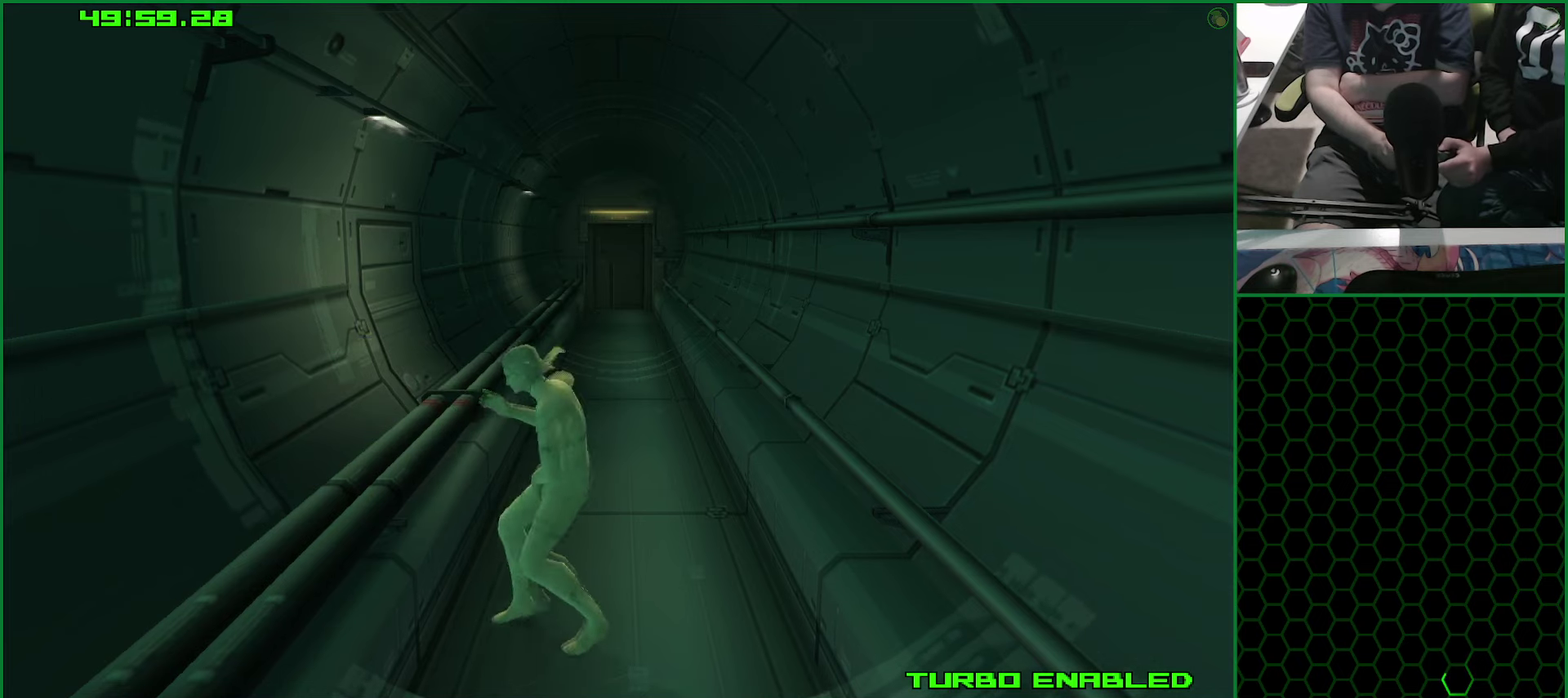
{"buttons": ["CIRCLE"], "left_stick": "center", "right_stick": "center", "events": []}
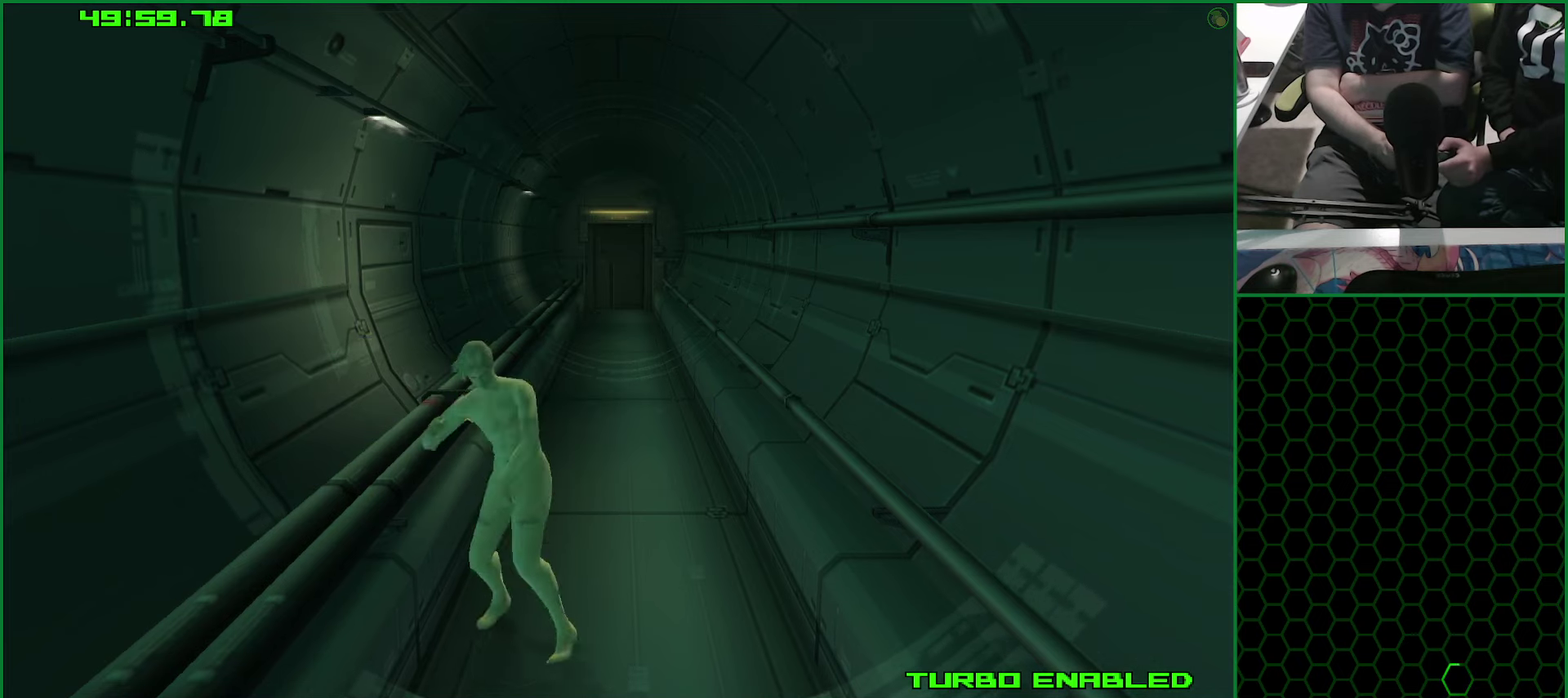
{"buttons": ["CIRCLE"], "left_stick": "center", "right_stick": "center", "events": []}
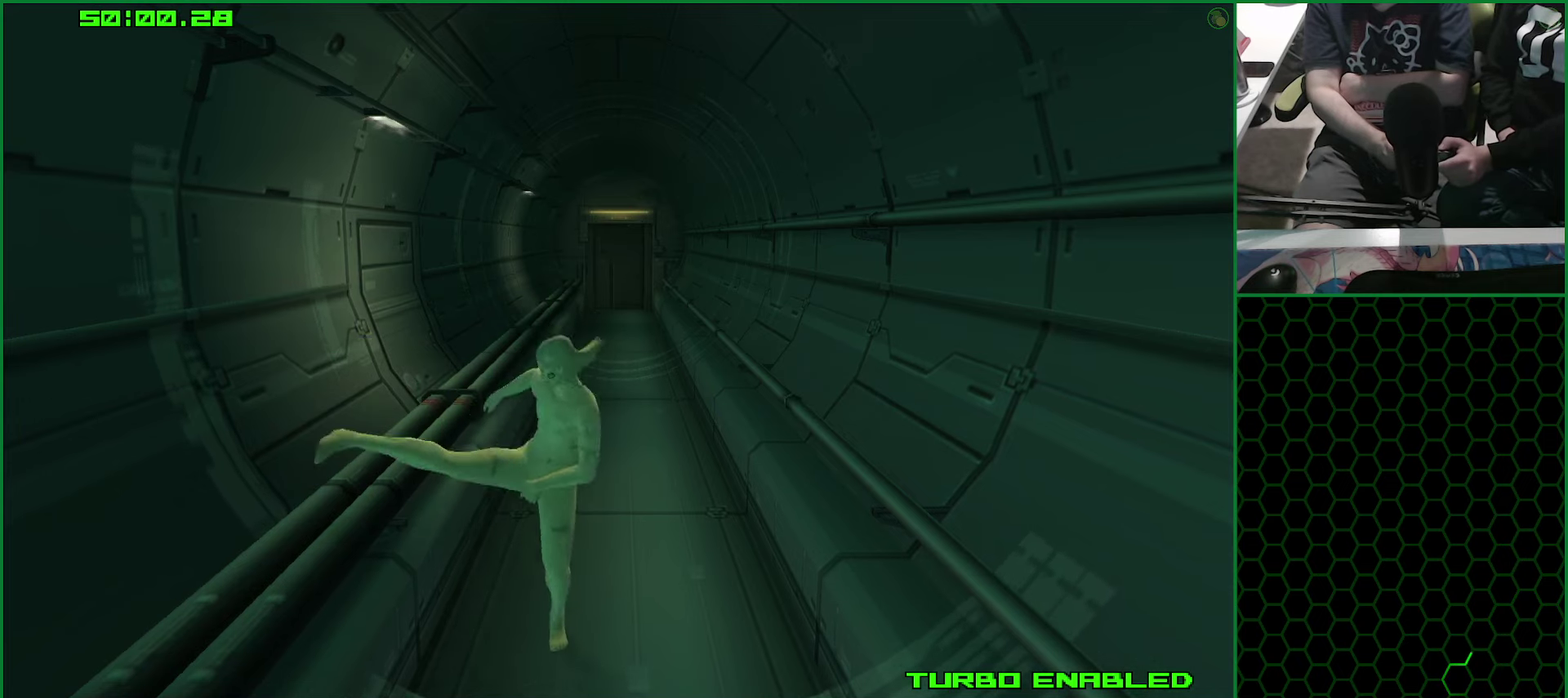
{"buttons": ["CIRCLE"], "left_stick": "center", "right_stick": "center", "events": []}
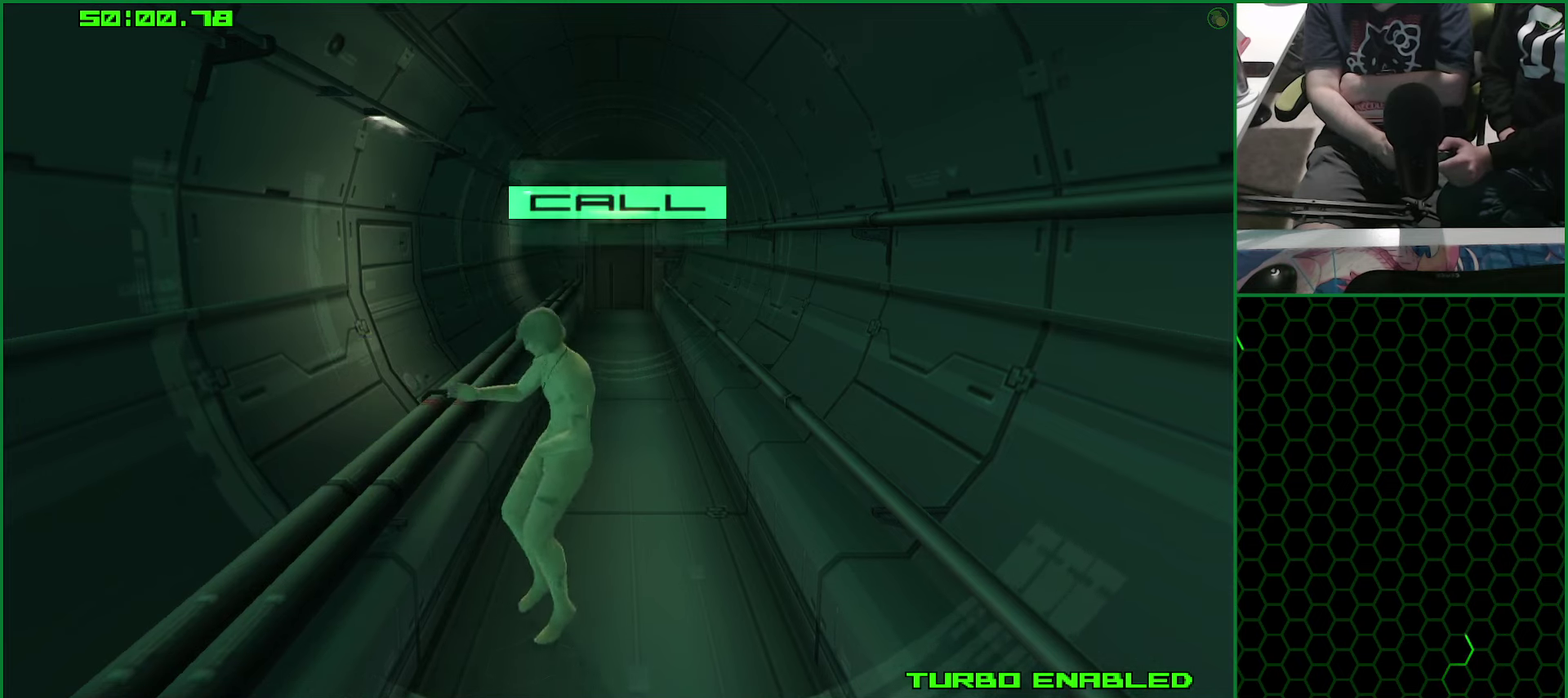
{"buttons": ["CROSS"], "left_stick": "center", "right_stick": "center", "events": [[100, "CIRCLE", "up"], [167, "SELECT", "down"], [200, "CROSS", "down"], [333, "SELECT", "up"]]}
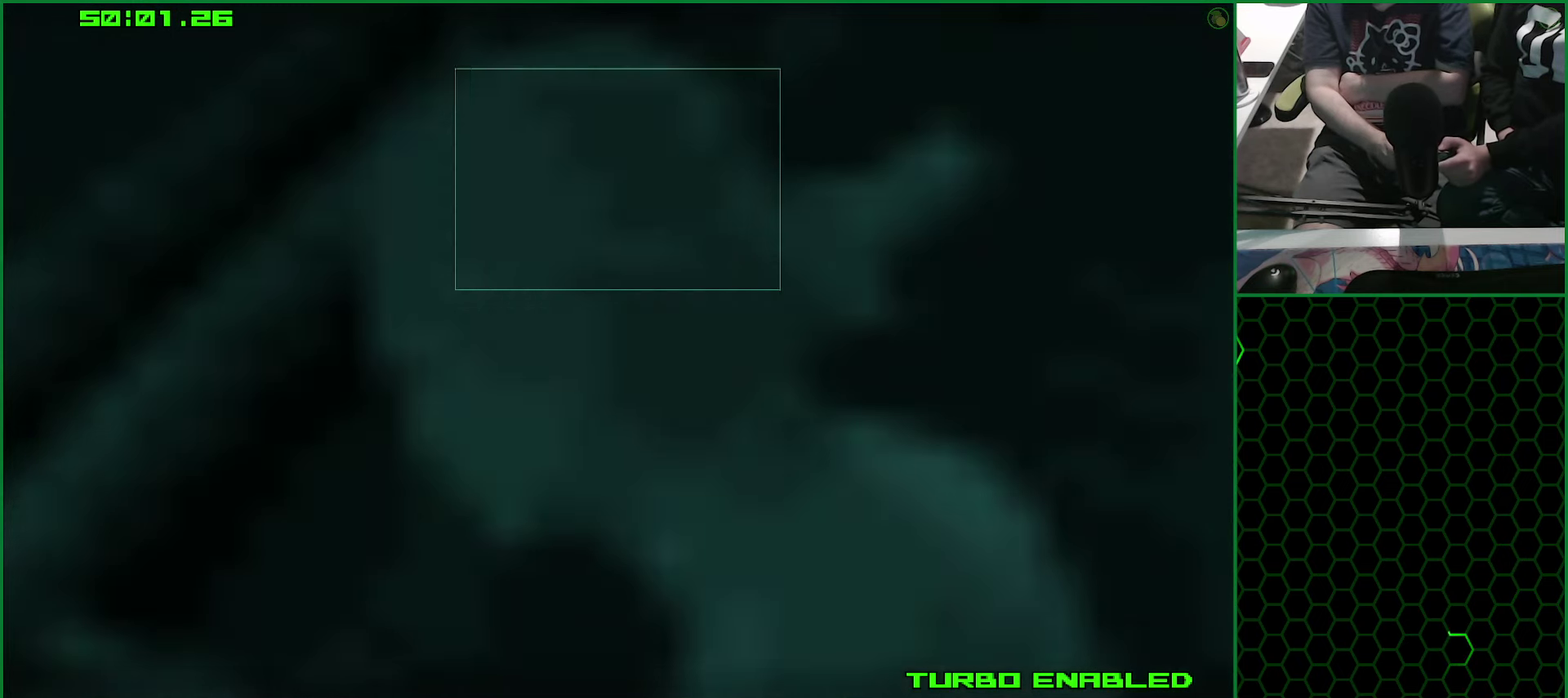
{"buttons": ["CROSS"], "left_stick": "center", "right_stick": "center", "events": [[50, "CROSS", "up"], [167, "CROSS", "down"]]}
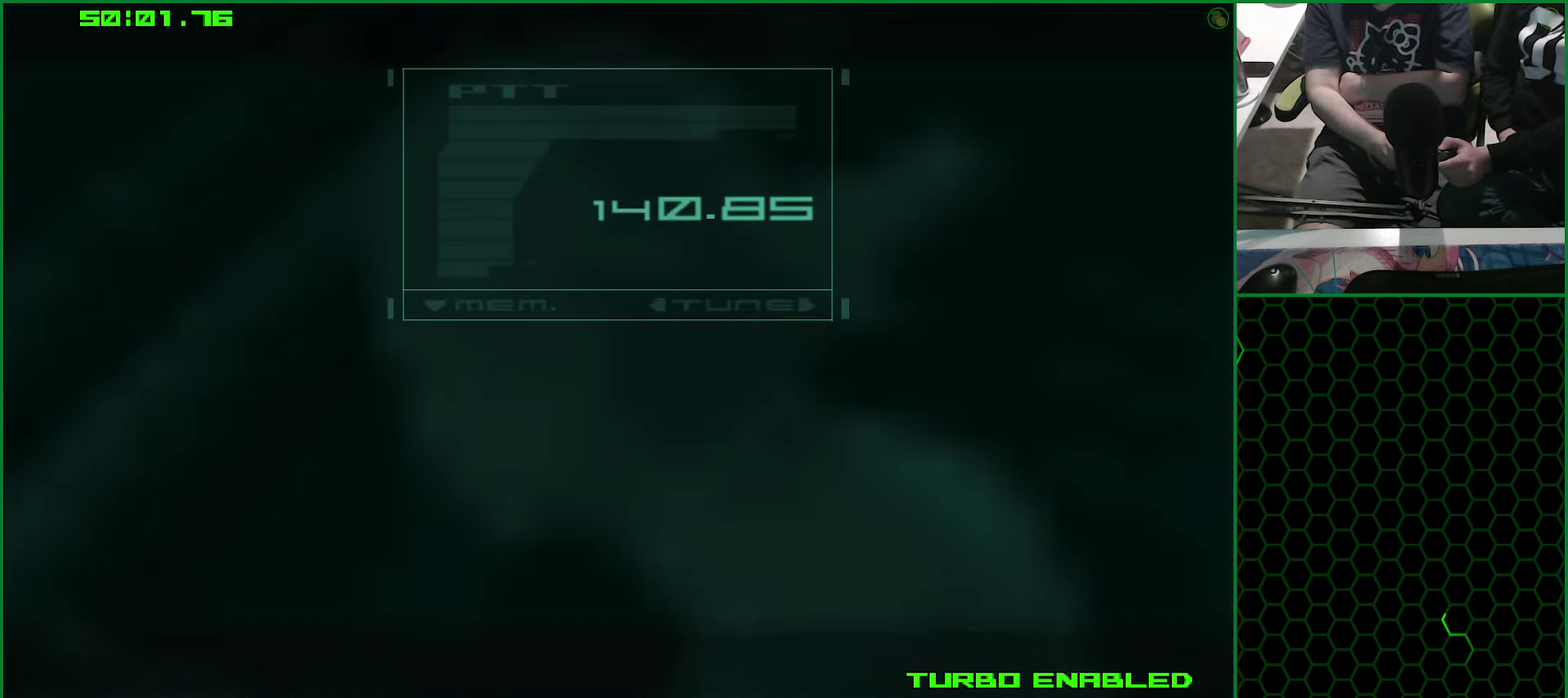
{"buttons": ["CROSS"], "left_stick": "center", "right_stick": "center", "events": []}